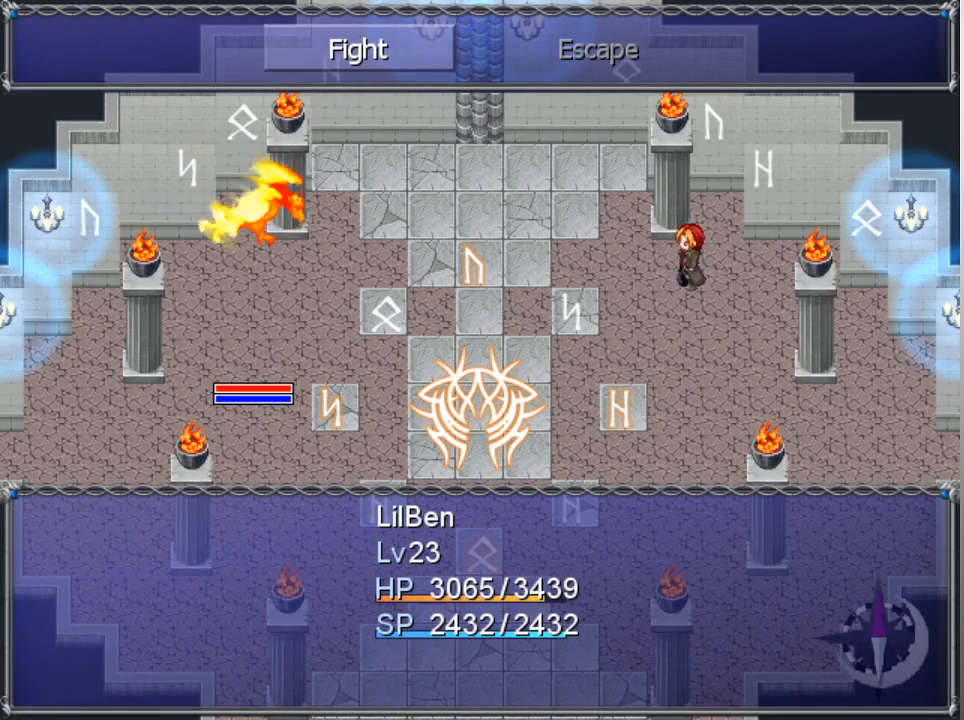
Gameplay with a controller (Xbox layout); each line is a JSON object with the inputs held at the frame after it. "events" lists button and stick changes between this image and that frame as [ms after this image, input, new state], when the widget could be followed in between. Not read: right_stick.
{"buttons": [], "left_stick": "center", "events": [[100, "A", "down"], [200, "A", "up"]]}
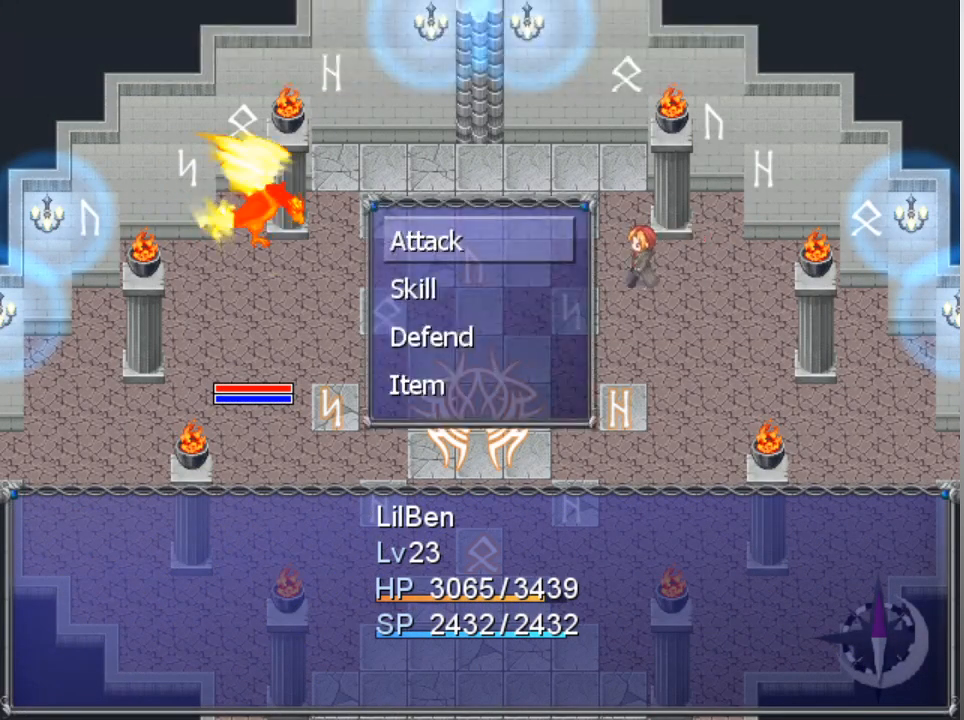
{"buttons": [], "left_stick": "center", "events": [[133, "DPAD_DOWN", "down"], [233, "DPAD_DOWN", "up"], [267, "A", "down"], [367, "A", "up"]]}
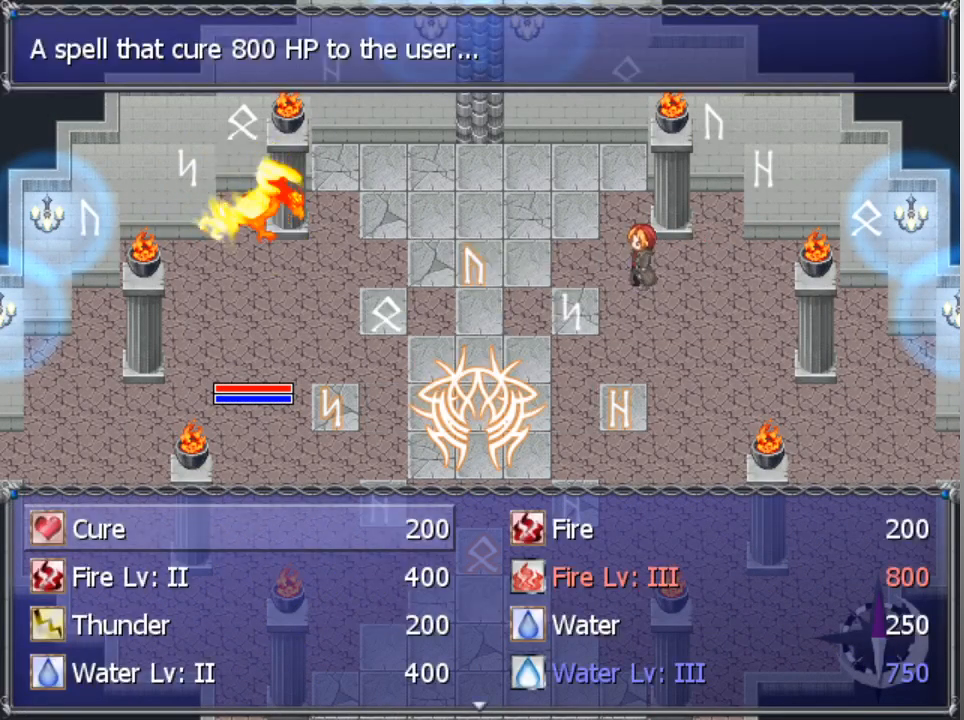
{"buttons": [], "left_stick": "center", "events": [[400, "DPAD_RIGHT", "down"], [433, "DPAD_RIGHT", "up"]]}
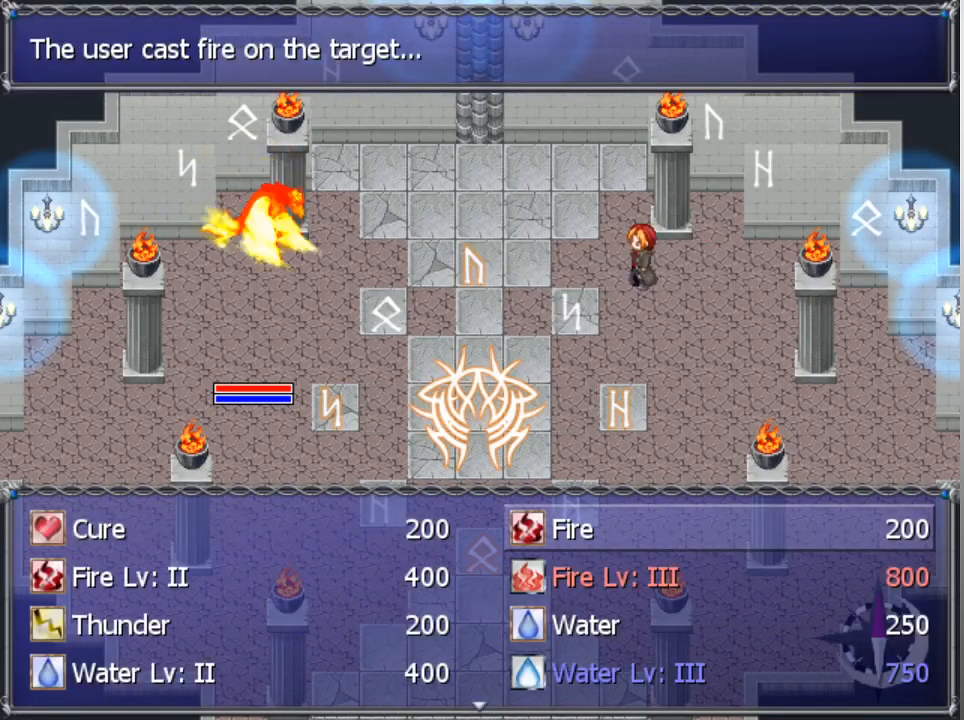
{"buttons": ["DPAD_DOWN"], "left_stick": "center", "events": [[100, "DPAD_DOWN", "down"], [200, "DPAD_DOWN", "up"], [300, "DPAD_DOWN", "down"], [400, "DPAD_DOWN", "up"], [500, "DPAD_DOWN", "down"]]}
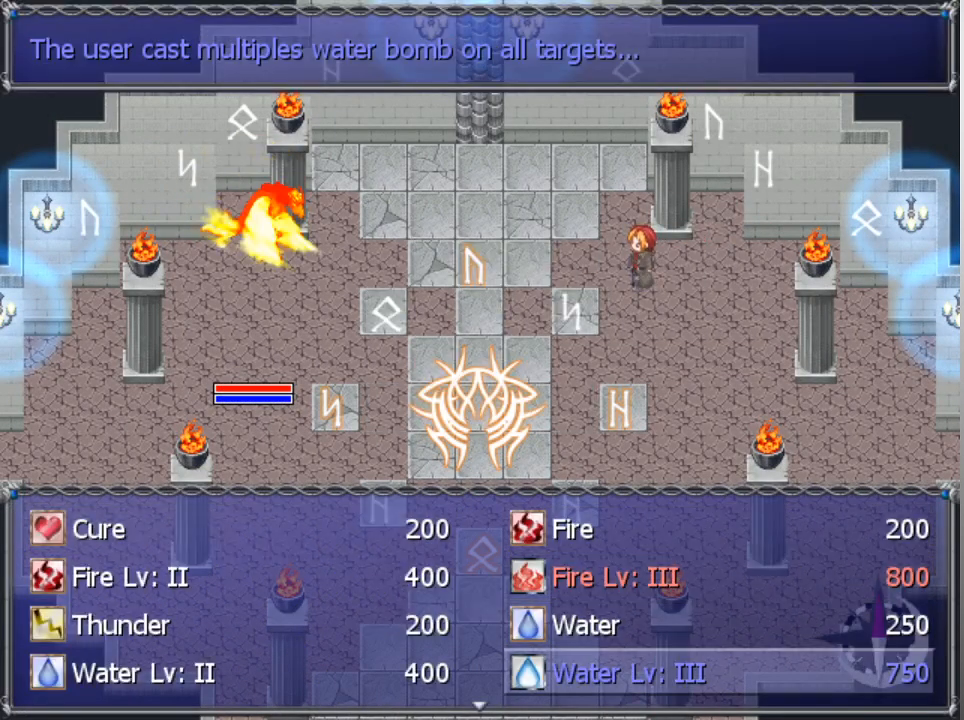
{"buttons": [], "left_stick": "center", "events": [[100, "DPAD_DOWN", "up"], [300, "A", "down"], [367, "A", "up"]]}
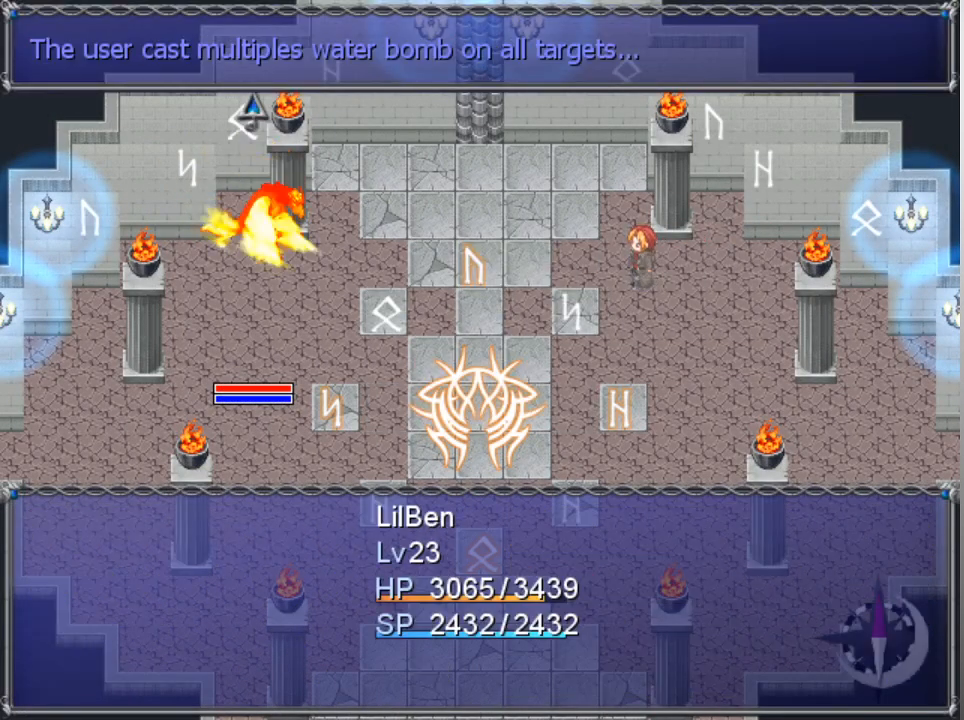
{"buttons": [], "left_stick": "center", "events": [[67, "A", "down"], [133, "A", "up"]]}
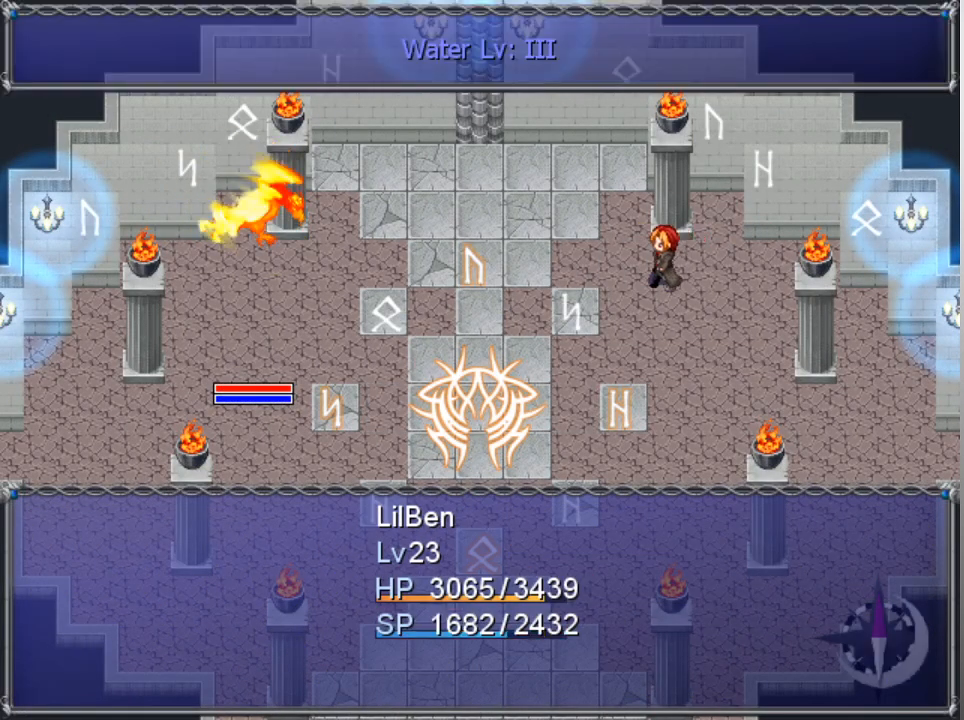
{"buttons": [], "left_stick": "center", "events": []}
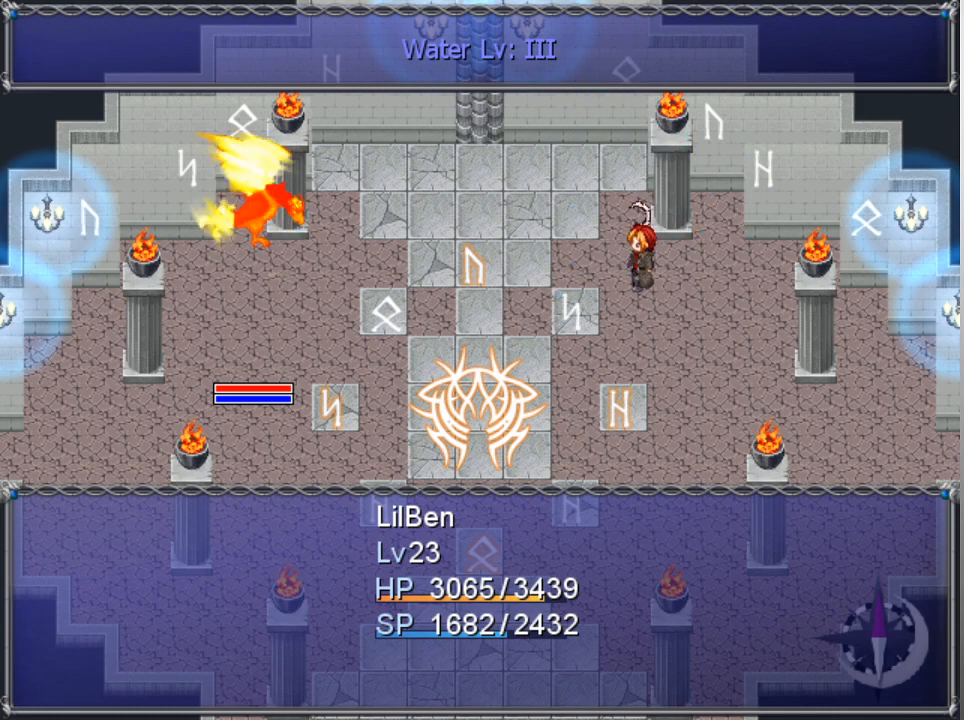
{"buttons": [], "left_stick": "center", "events": []}
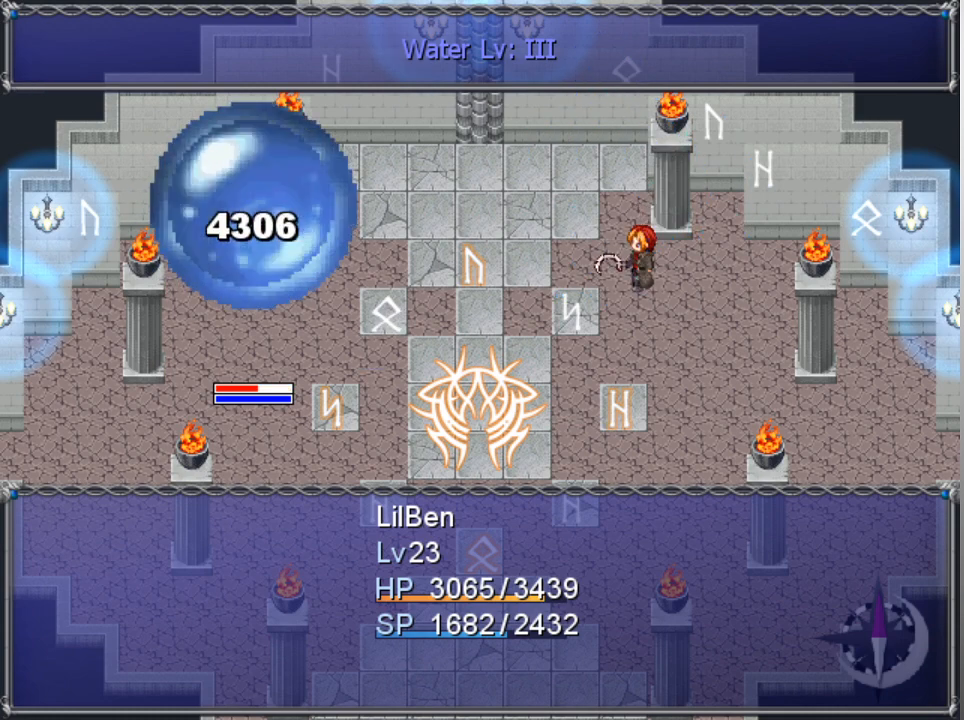
{"buttons": [], "left_stick": "center", "events": []}
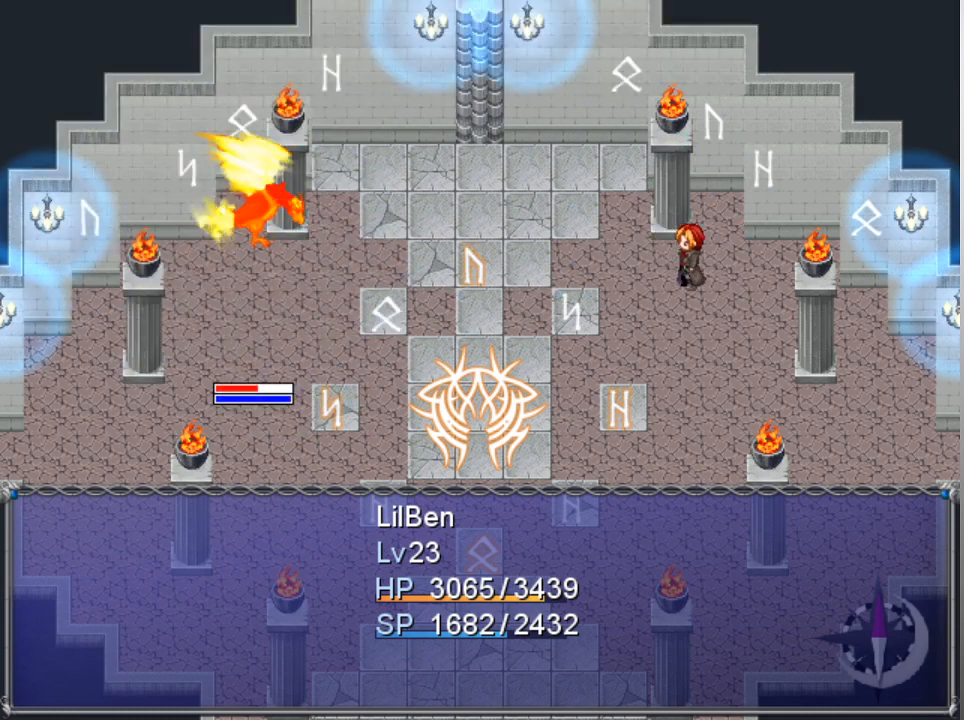
{"buttons": [], "left_stick": "center", "events": []}
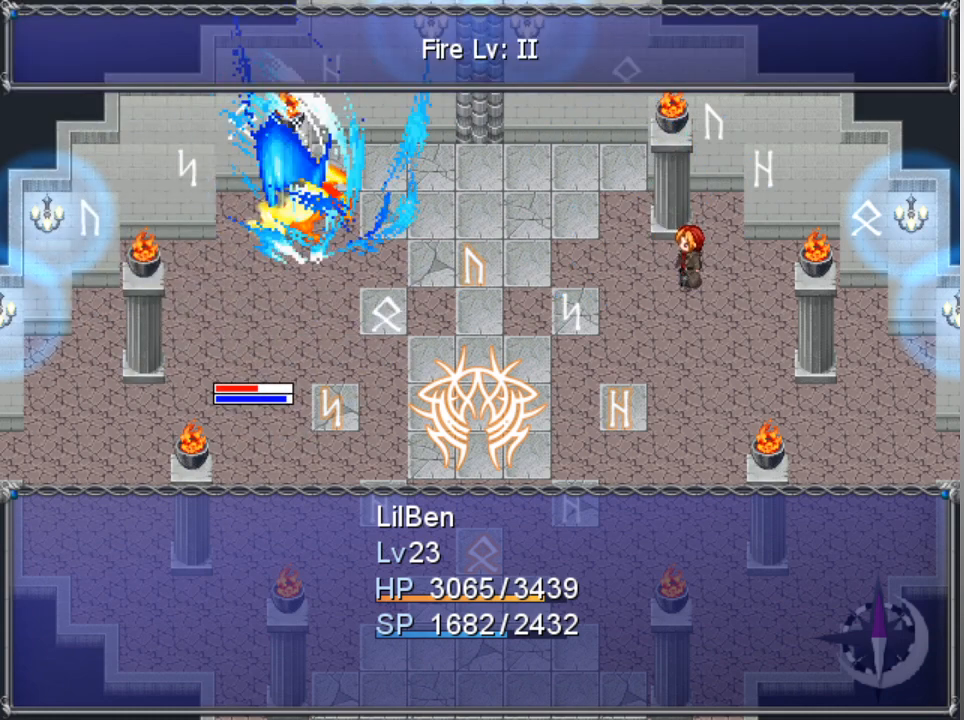
{"buttons": [], "left_stick": "center", "events": []}
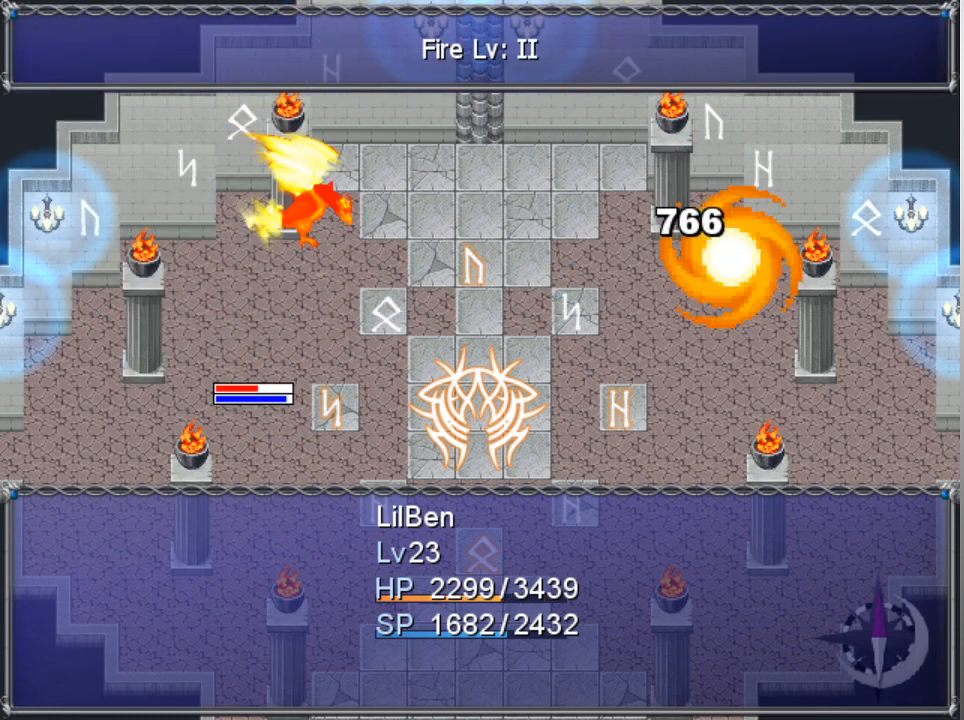
{"buttons": [], "left_stick": "center", "events": []}
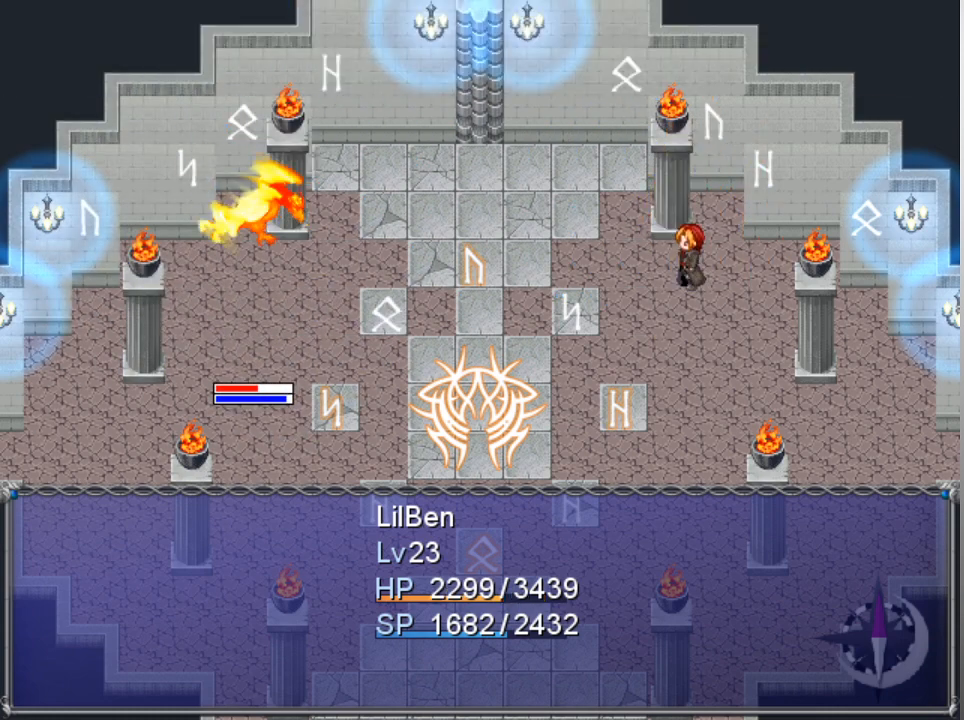
{"buttons": [], "left_stick": "center", "events": []}
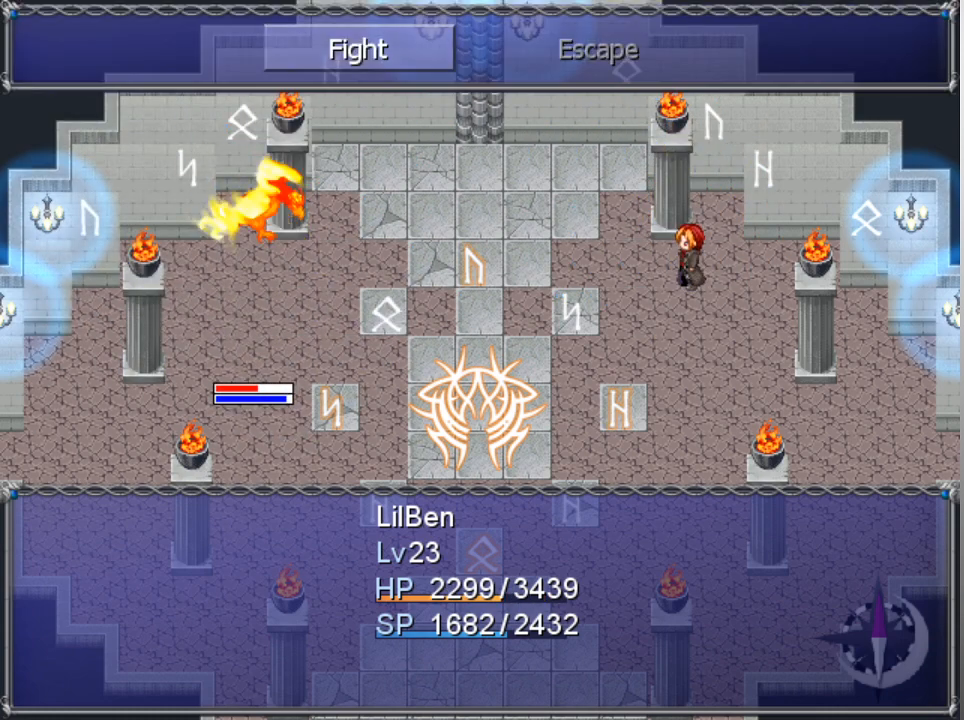
{"buttons": [], "left_stick": "center", "events": [[167, "A", "down"], [233, "A", "up"], [300, "DPAD_DOWN", "down"], [400, "DPAD_DOWN", "up"], [433, "A", "down"], [500, "A", "up"]]}
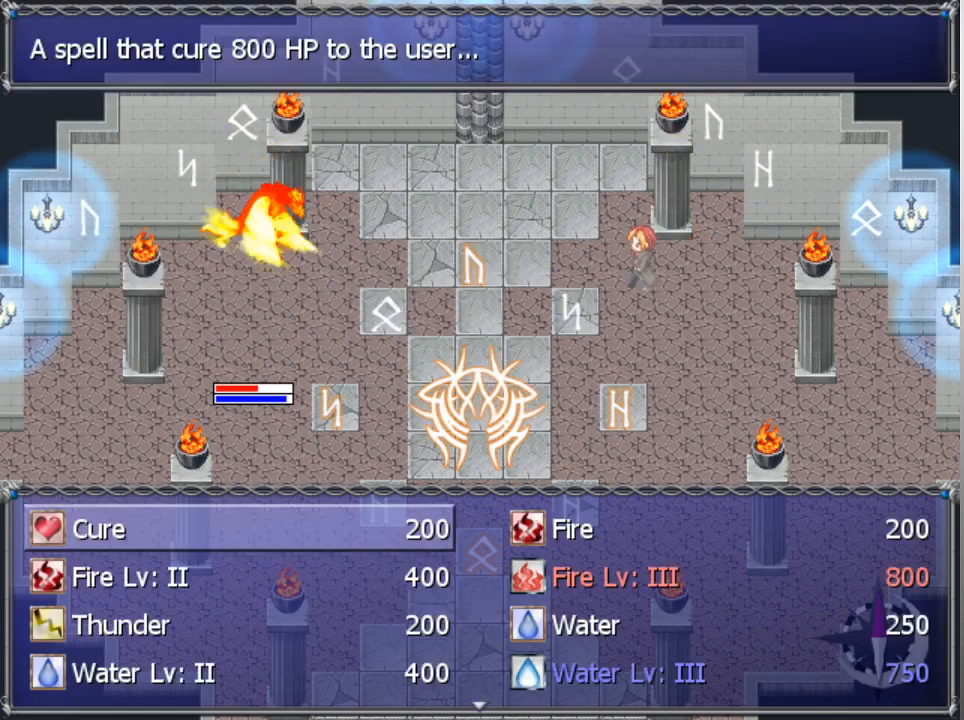
{"buttons": [], "left_stick": "center", "events": [[167, "DPAD_RIGHT", "down"], [233, "DPAD_RIGHT", "up"], [333, "DPAD_DOWN", "down"], [433, "DPAD_DOWN", "up"]]}
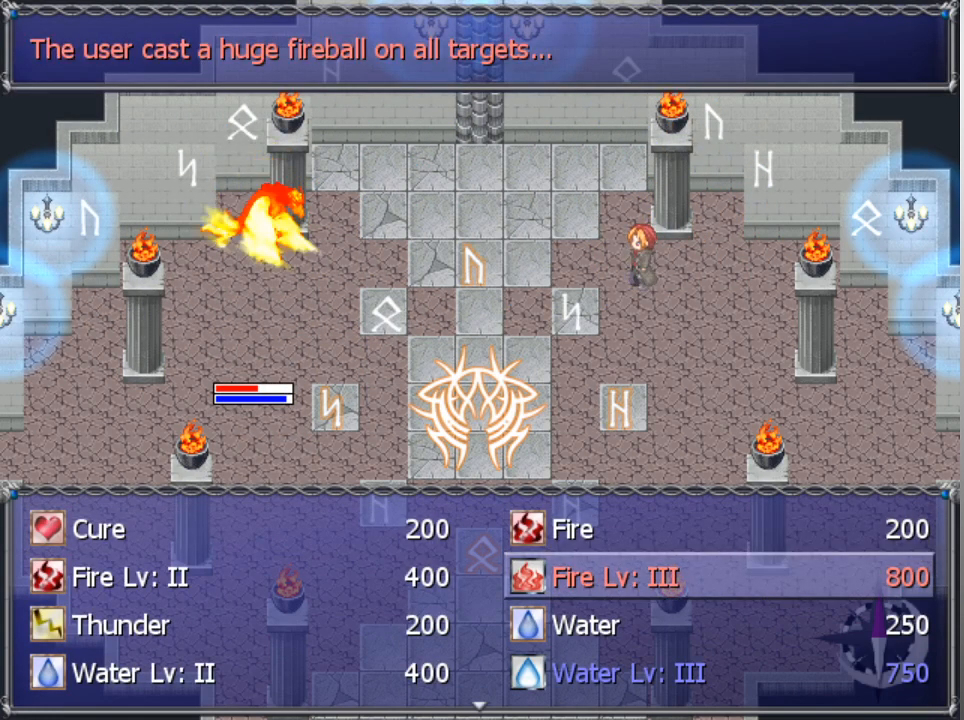
{"buttons": ["A"], "left_stick": "center", "events": [[33, "DPAD_DOWN", "down"], [100, "DPAD_DOWN", "up"], [200, "DPAD_DOWN", "down"], [267, "DPAD_DOWN", "up"], [367, "A", "down"], [433, "A", "up"], [500, "A", "down"]]}
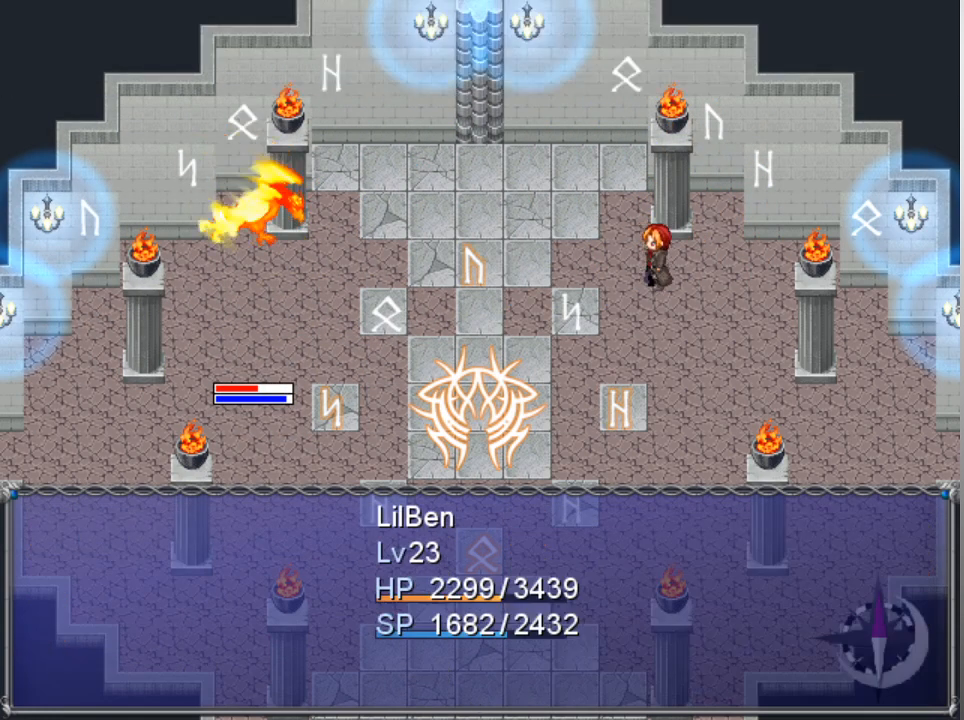
{"buttons": [], "left_stick": "center", "events": [[67, "A", "up"]]}
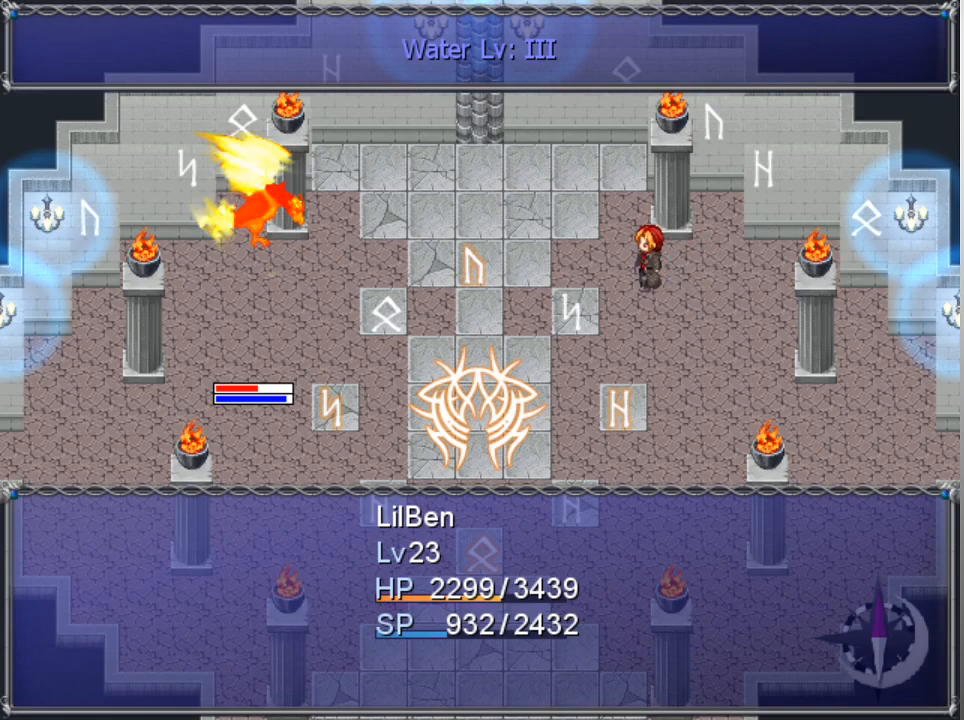
{"buttons": [], "left_stick": "center", "events": []}
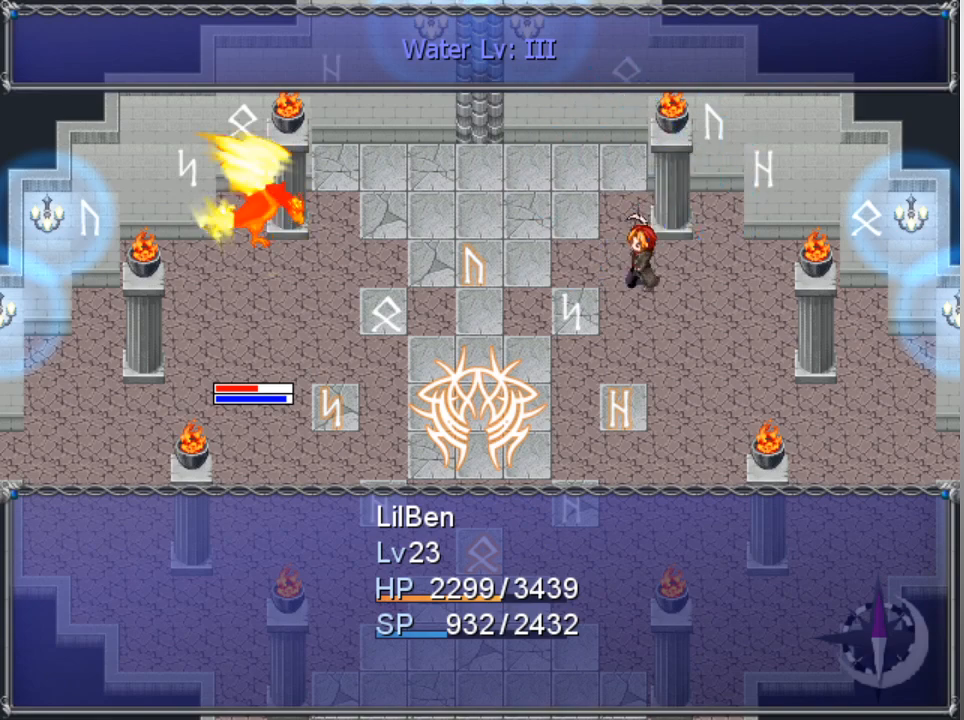
{"buttons": [], "left_stick": "center", "events": []}
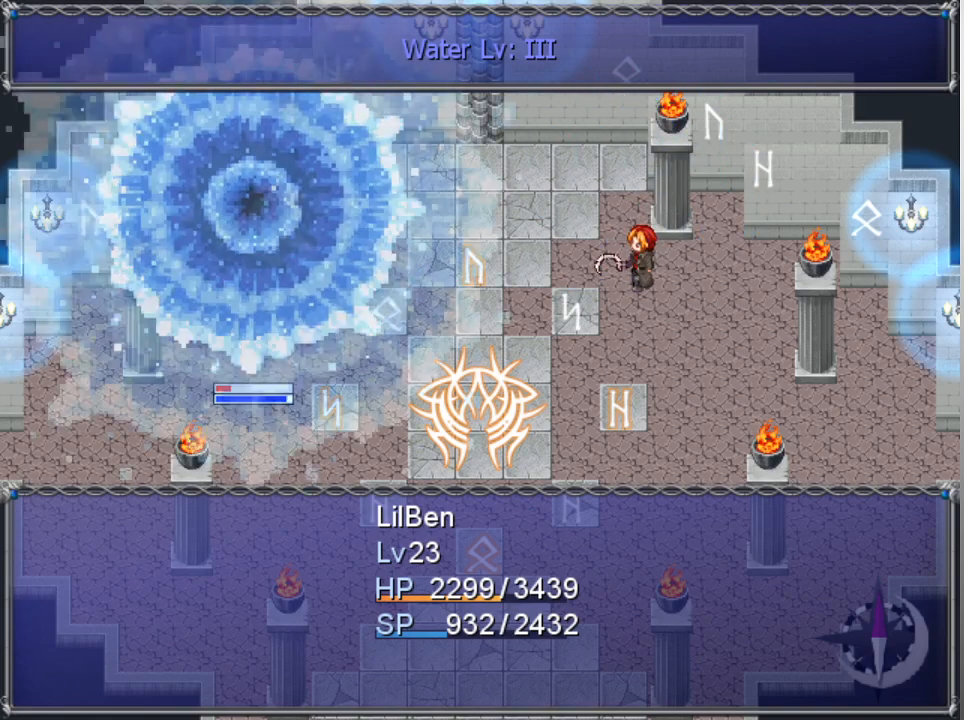
{"buttons": [], "left_stick": "center", "events": []}
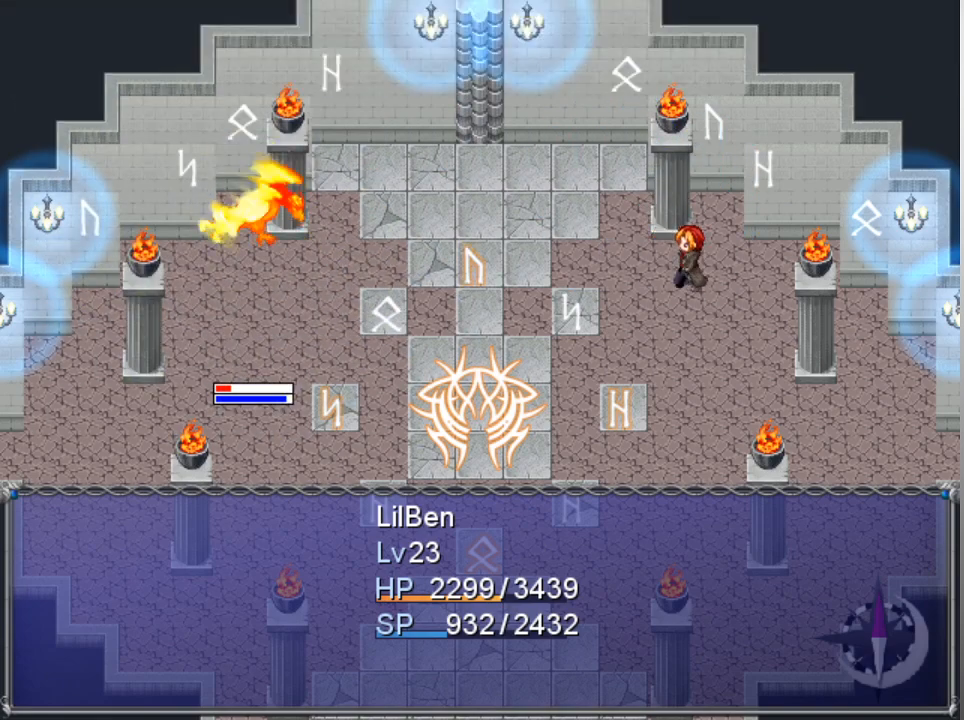
{"buttons": [], "left_stick": "center", "events": []}
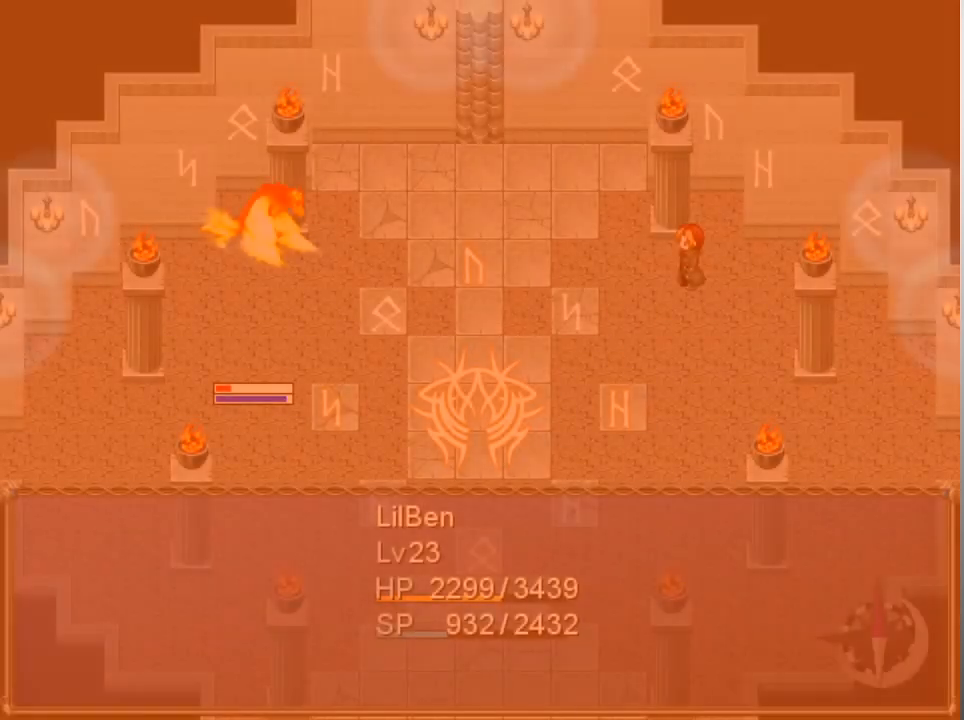
{"buttons": [], "left_stick": "center", "events": []}
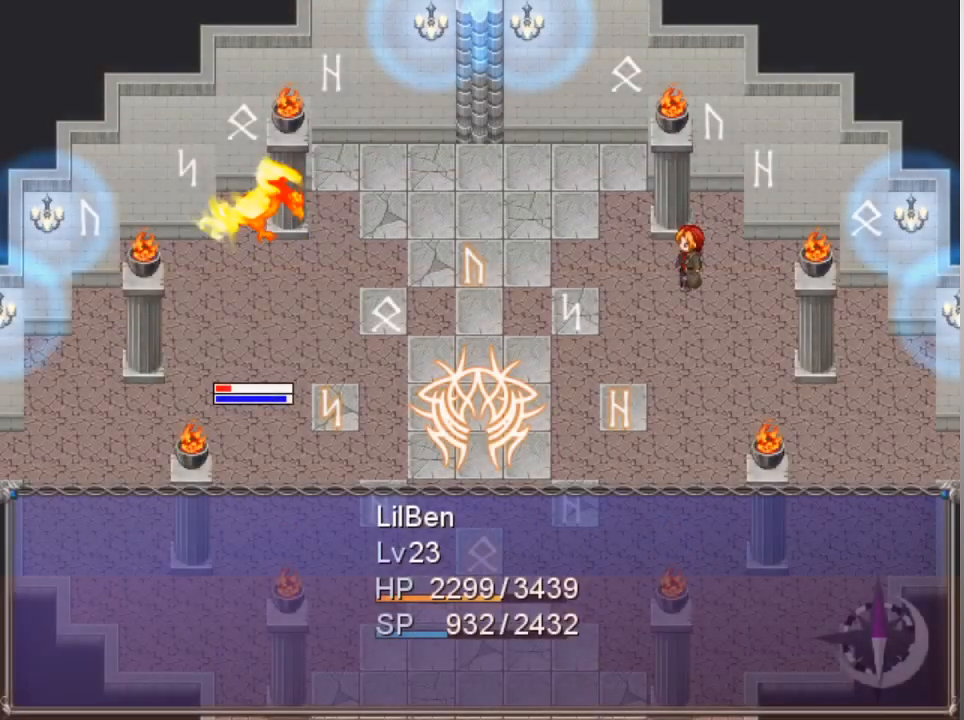
{"buttons": [], "left_stick": "center", "events": []}
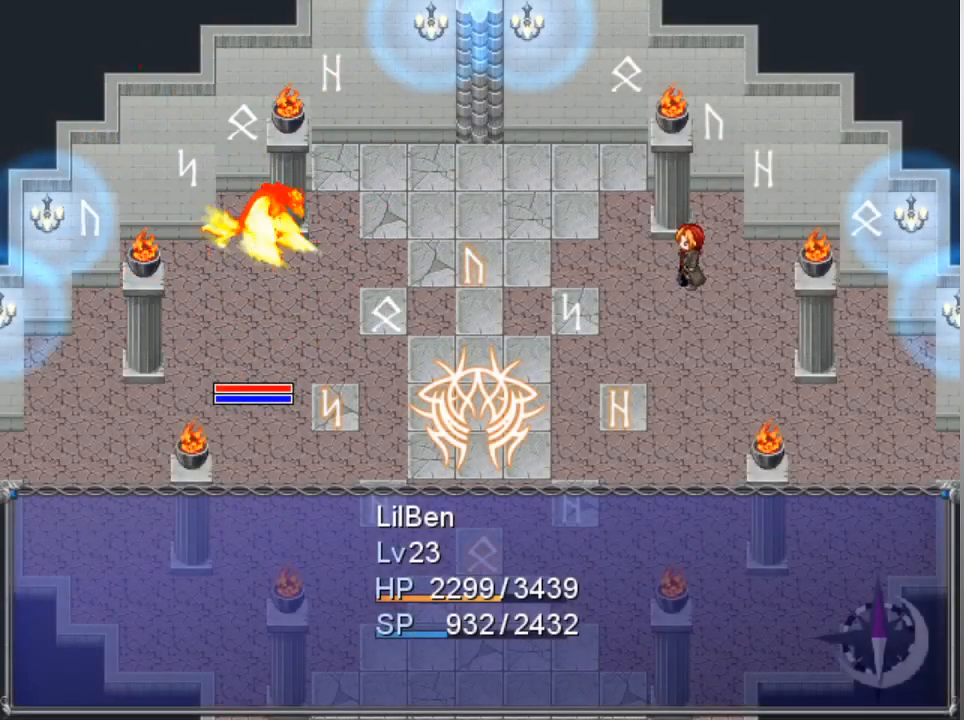
{"buttons": [], "left_stick": "center", "events": []}
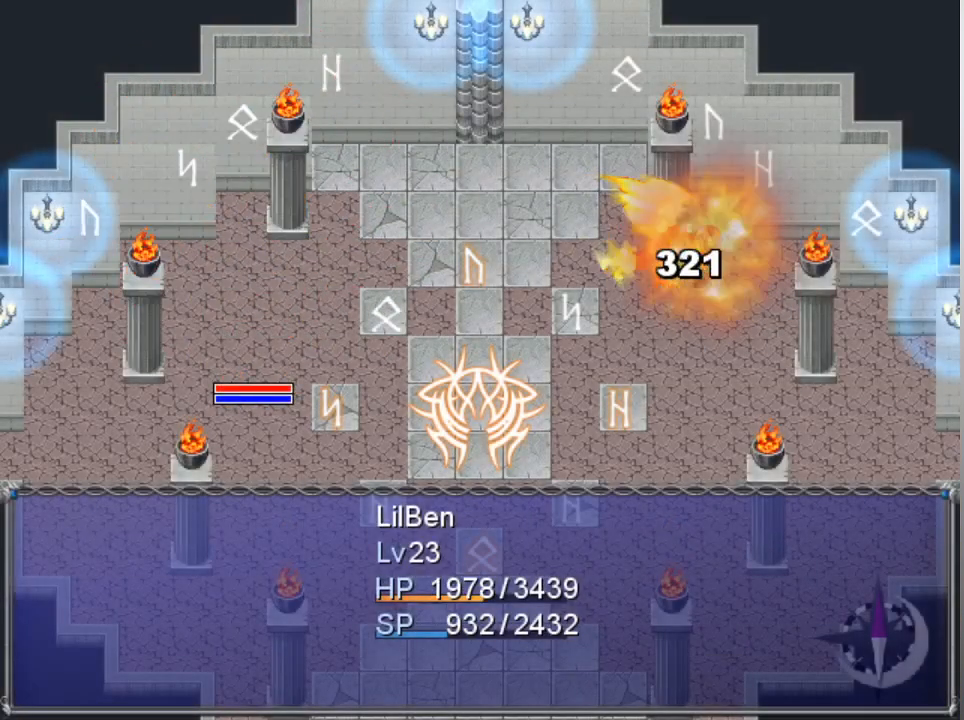
{"buttons": [], "left_stick": "center", "events": []}
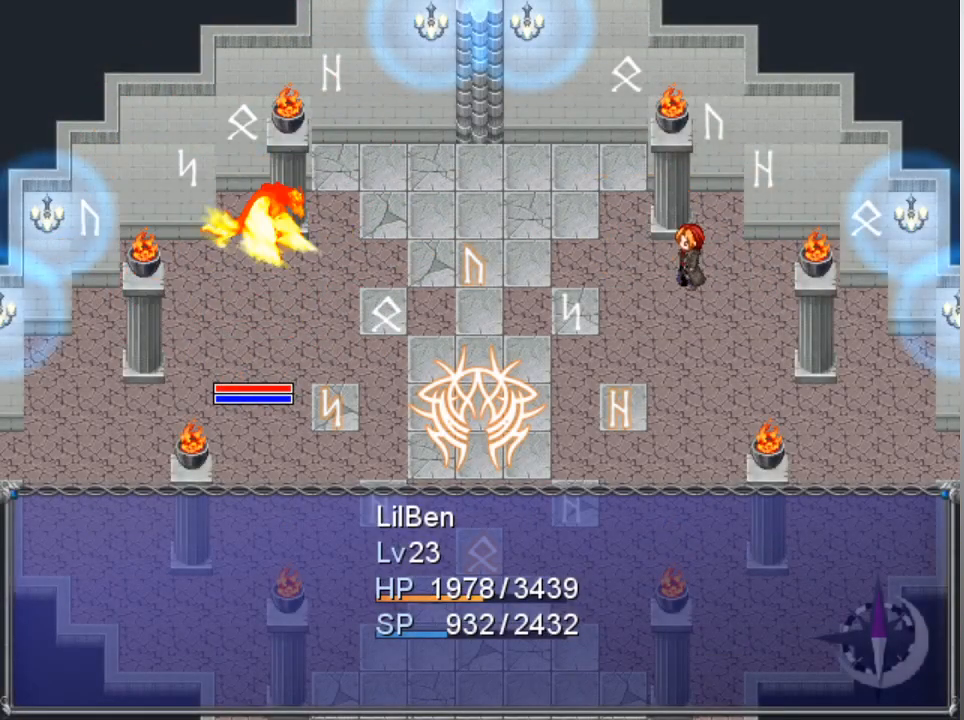
{"buttons": ["A"], "left_stick": "center", "events": [[467, "A", "down"]]}
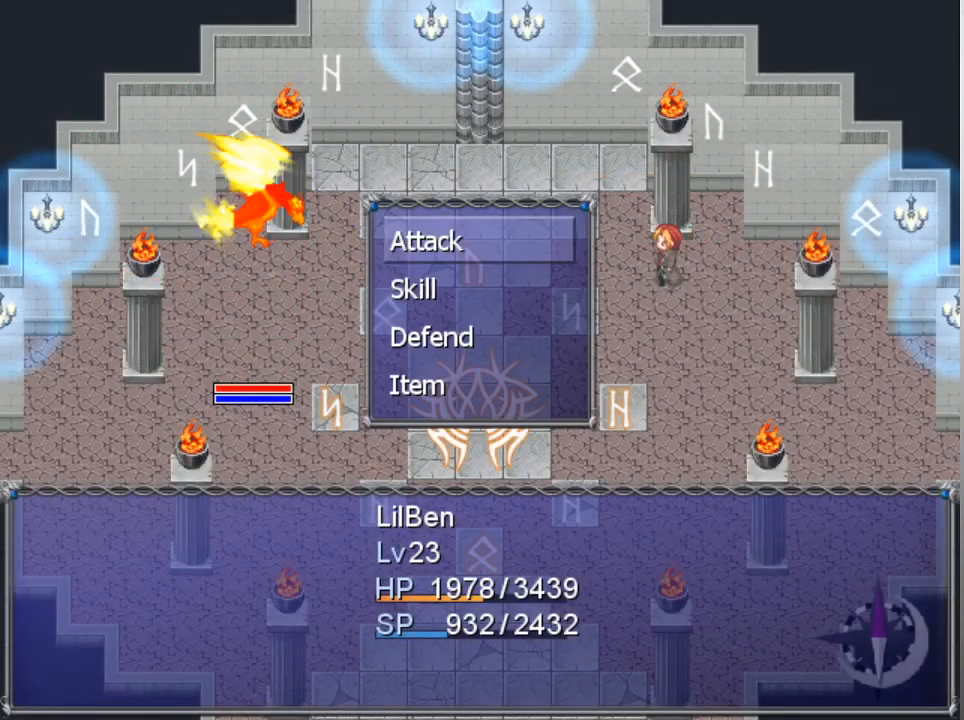
{"buttons": ["DPAD_RIGHT"], "left_stick": "center", "events": [[33, "A", "up"], [133, "DPAD_DOWN", "down"], [200, "DPAD_DOWN", "up"], [233, "A", "down"], [300, "A", "up"], [500, "DPAD_RIGHT", "down"]]}
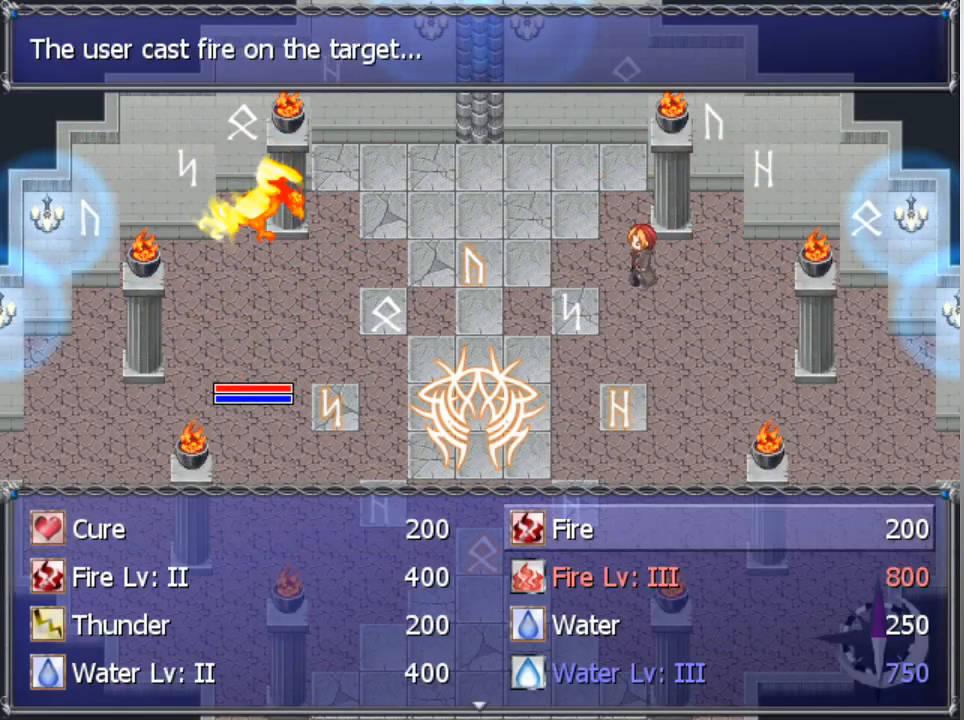
{"buttons": [], "left_stick": "center", "events": [[67, "DPAD_RIGHT", "up"], [167, "DPAD_DOWN", "down"], [233, "DPAD_DOWN", "up"], [333, "DPAD_DOWN", "down"], [400, "DPAD_DOWN", "up"]]}
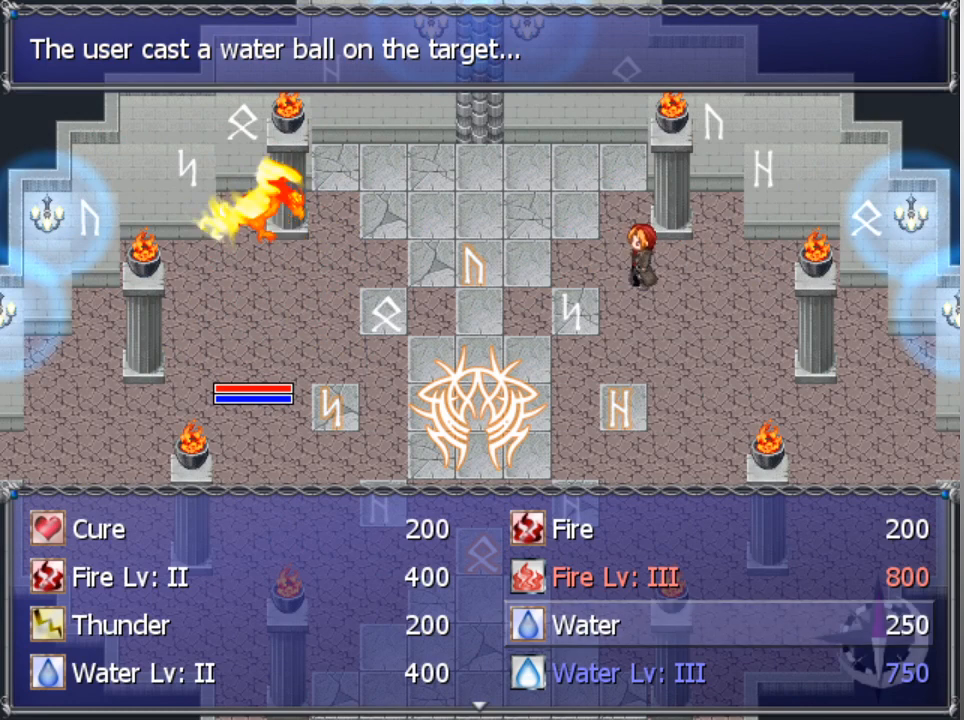
{"buttons": [], "left_stick": "center", "events": [[33, "DPAD_DOWN", "down"], [133, "DPAD_DOWN", "up"], [200, "A", "down"], [267, "A", "up"], [333, "A", "down"], [433, "A", "up"]]}
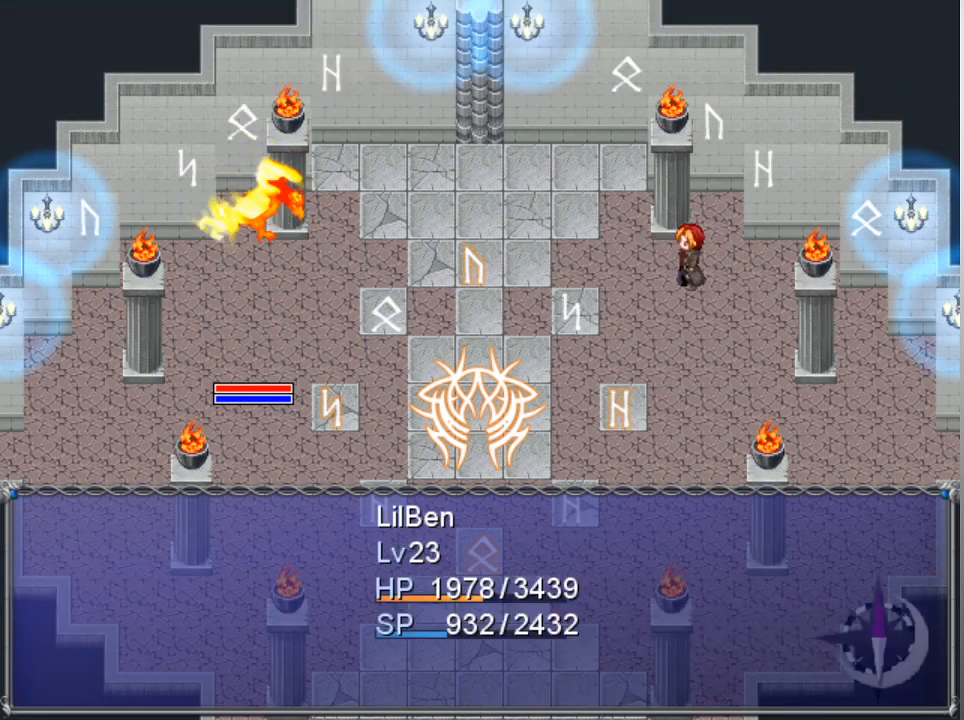
{"buttons": [], "left_stick": "center", "events": []}